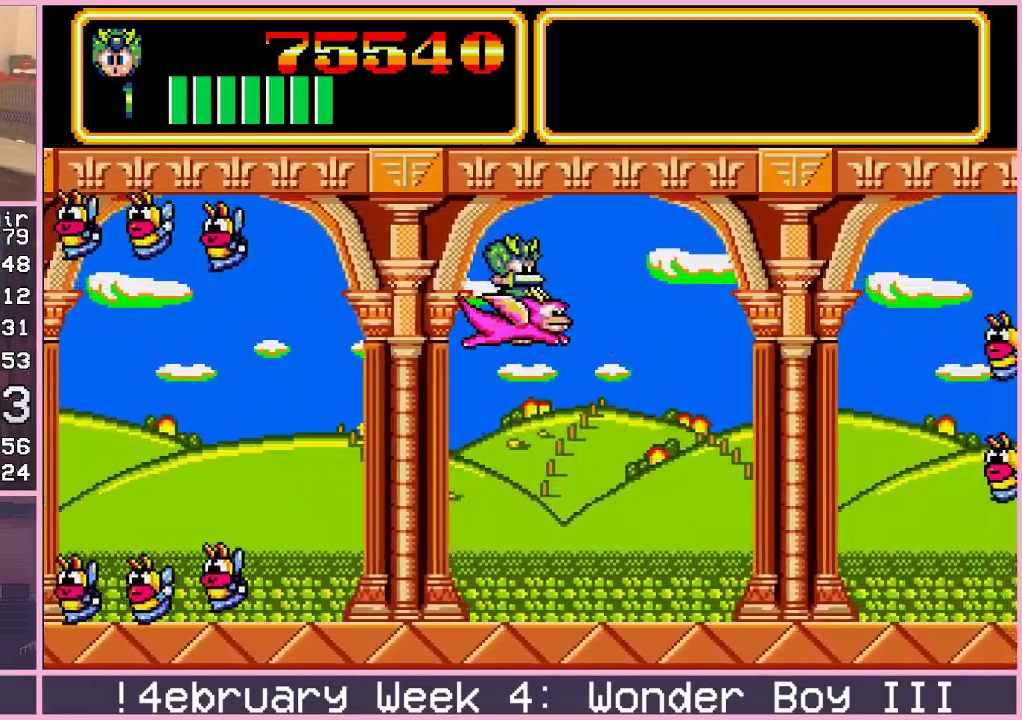
Gameplay with a controller (arcade stick); each line is a JSON object with the inputs held at the frame after it. "events" lists button and stick changes between this image and that frame as [ms after this image, input, new state], when the widget could be followed in between. Not read: L3 R3.
{"buttons": [], "left_stick": "left", "events": []}
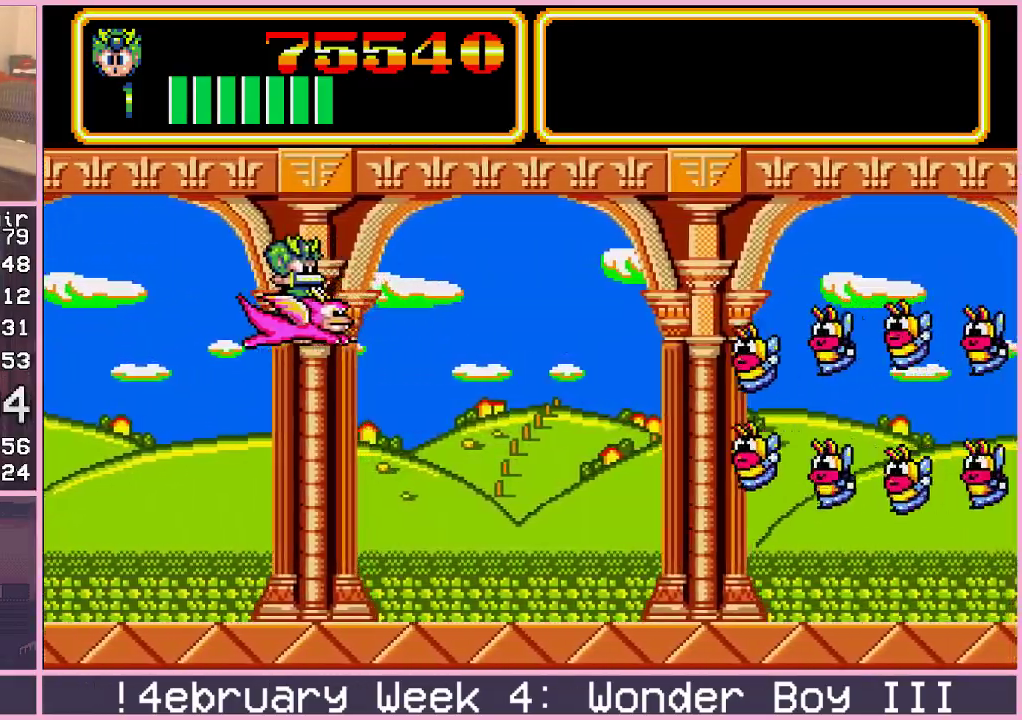
{"buttons": [], "left_stick": "center", "events": [[167, "left_stick", "up-left"], [367, "left_stick", "up"], [500, "left_stick", "center"]]}
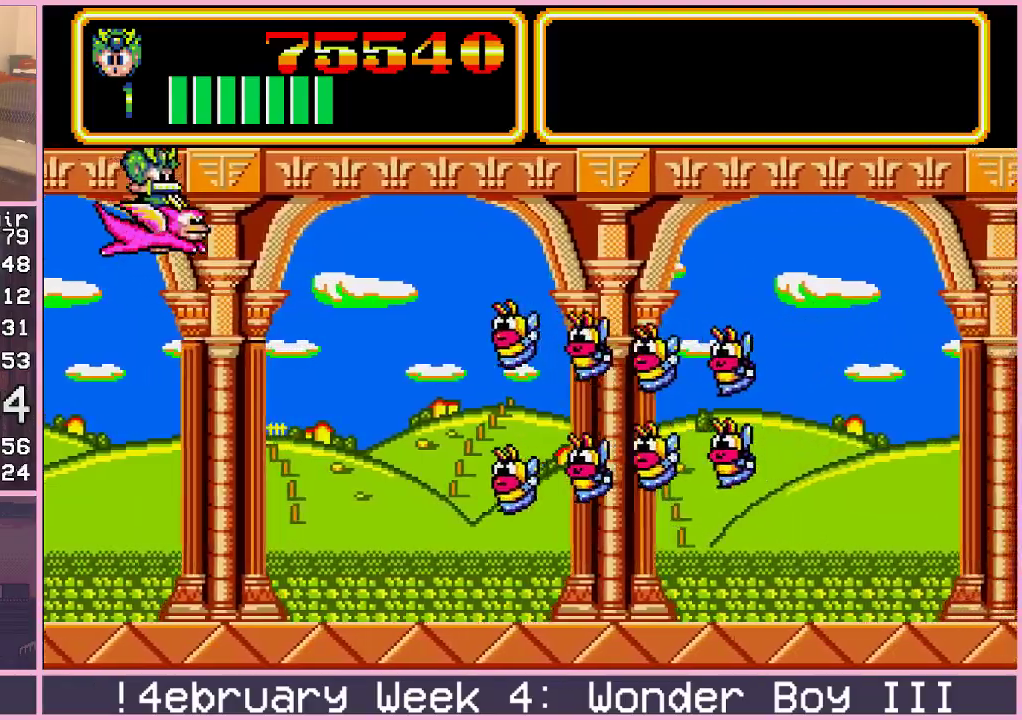
{"buttons": [], "left_stick": "left", "events": [[300, "left_stick", "left"]]}
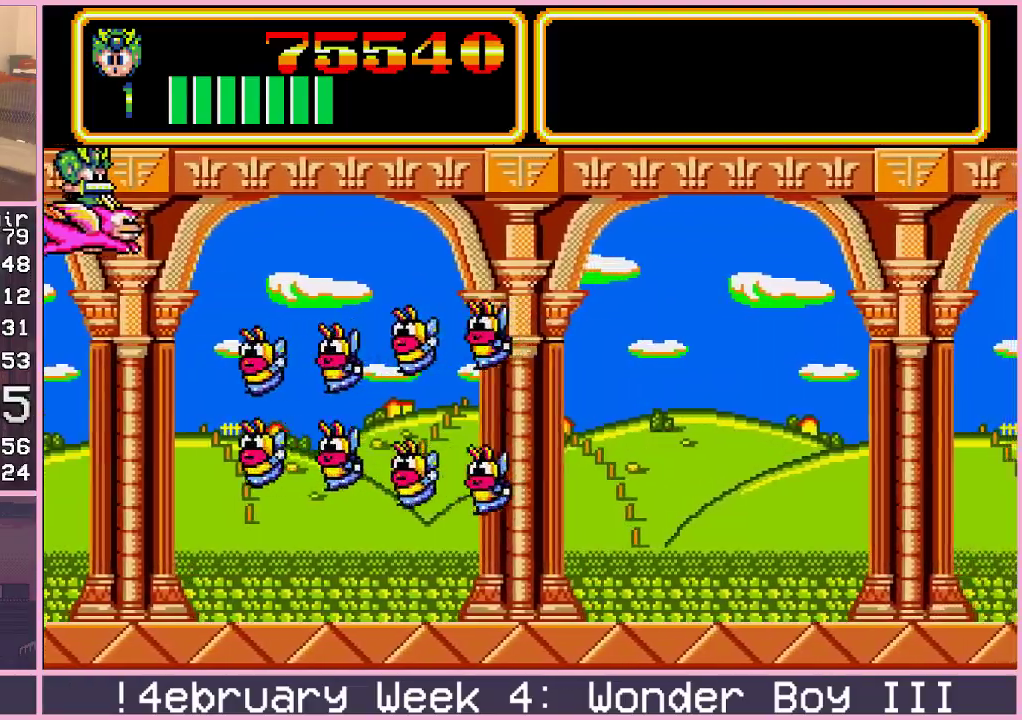
{"buttons": [], "left_stick": "right", "events": [[83, "left_stick", "center"], [150, "left_stick", "right"]]}
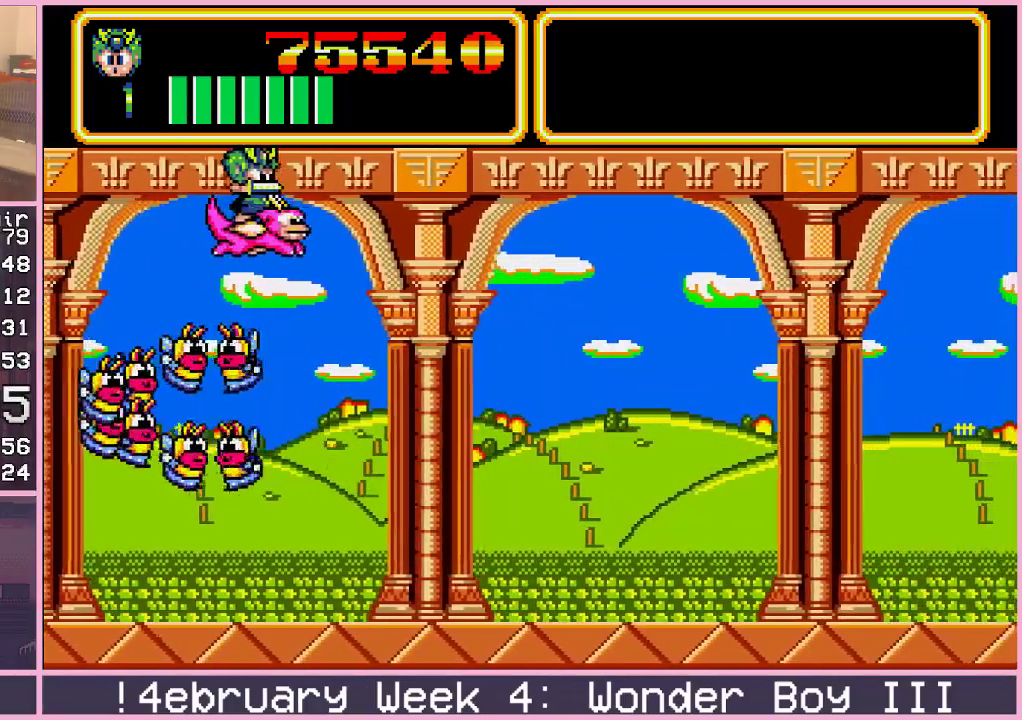
{"buttons": [], "left_stick": "right", "events": []}
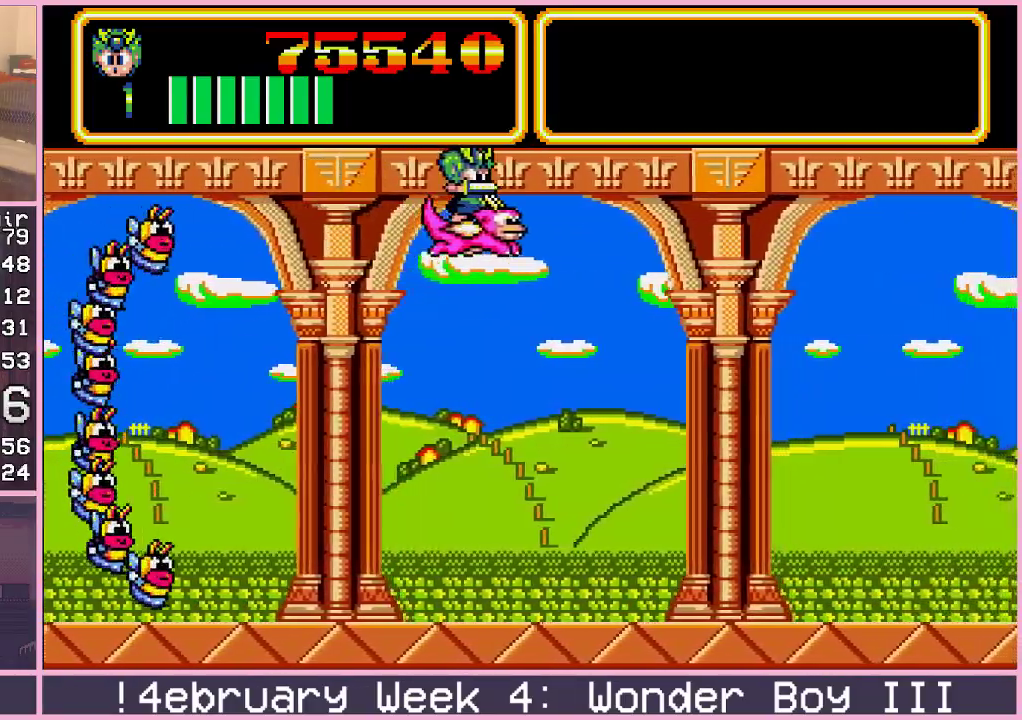
{"buttons": [], "left_stick": "center", "events": [[283, "left_stick", "center"]]}
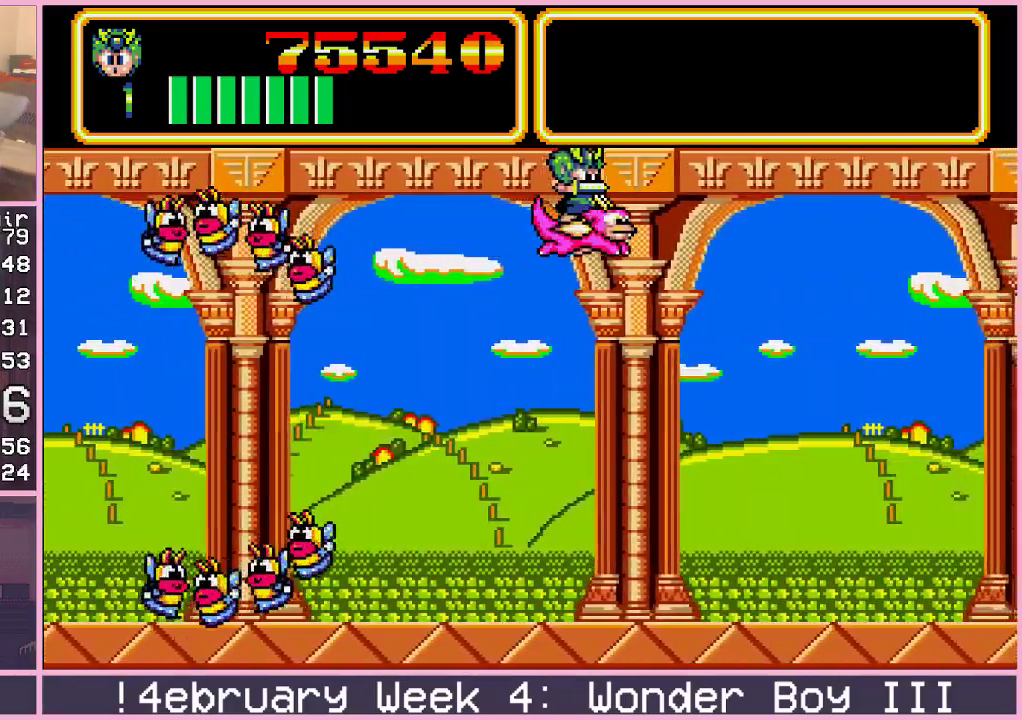
{"buttons": [], "left_stick": "center", "events": []}
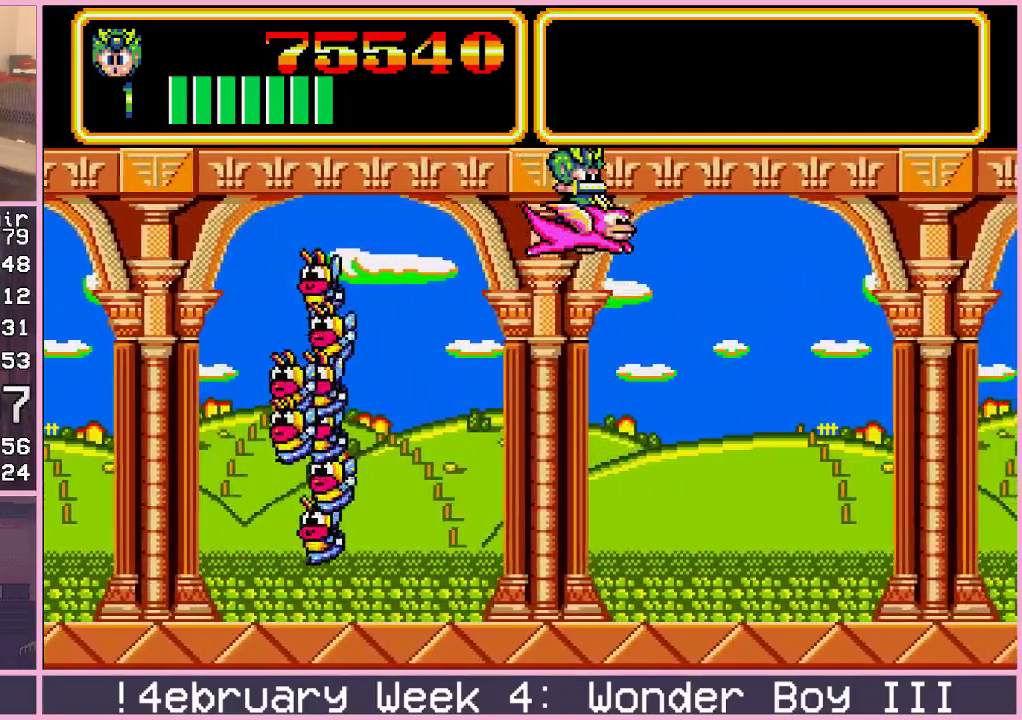
{"buttons": [], "left_stick": "center", "events": []}
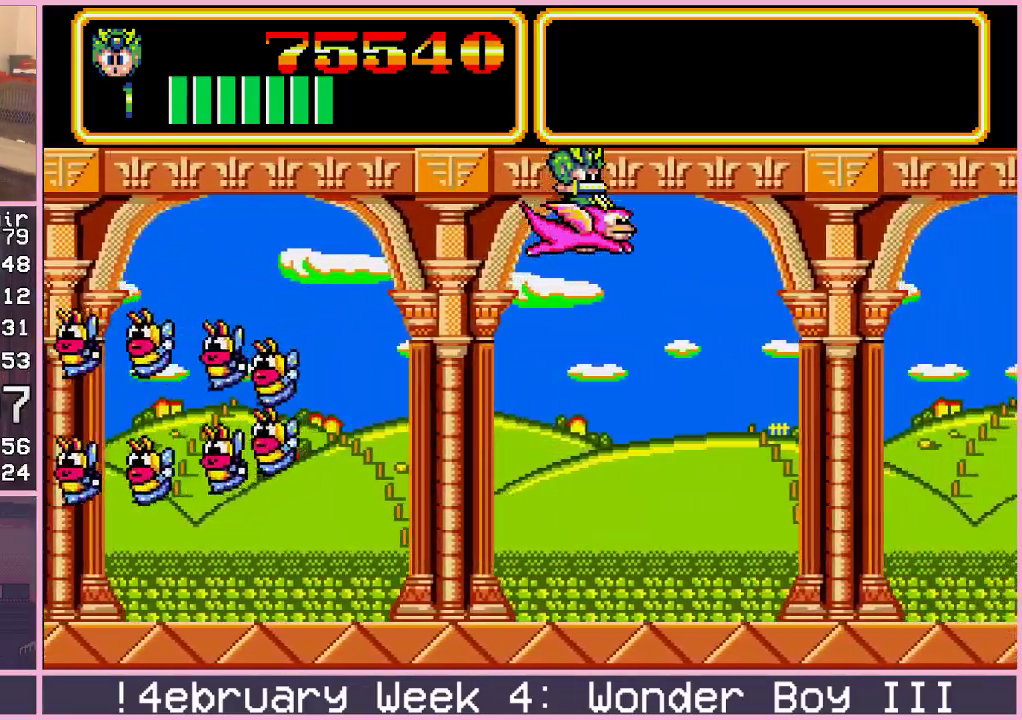
{"buttons": [], "left_stick": "down-left", "events": [[417, "left_stick", "down-left"]]}
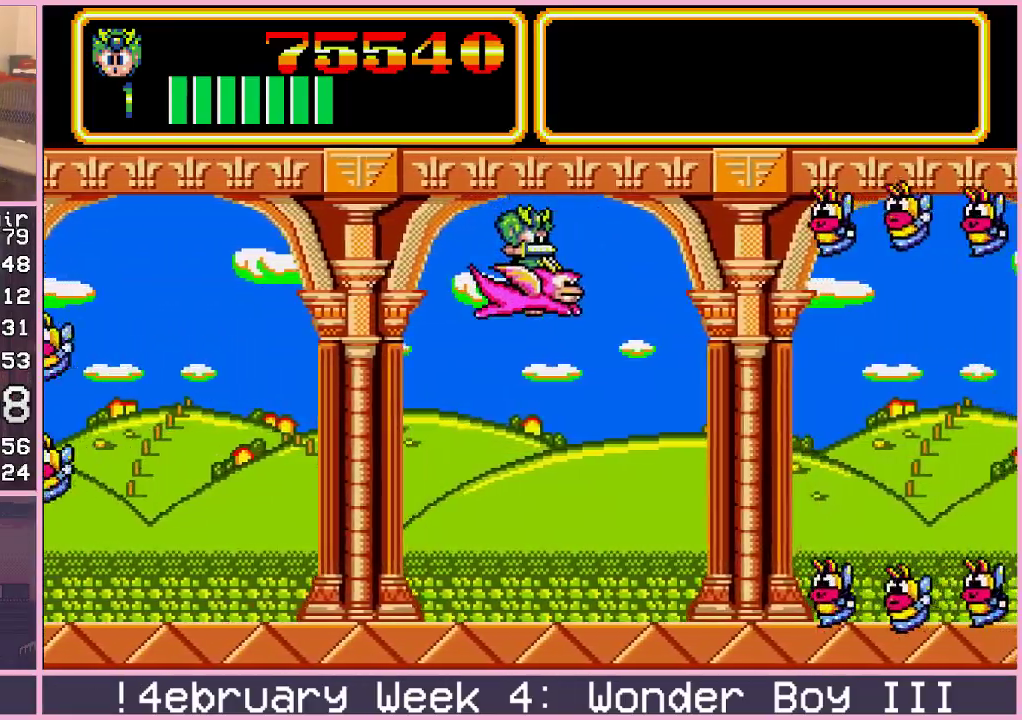
{"buttons": [], "left_stick": "down-left", "events": [[233, "left_stick", "center"], [283, "left_stick", "left"], [500, "left_stick", "down-left"]]}
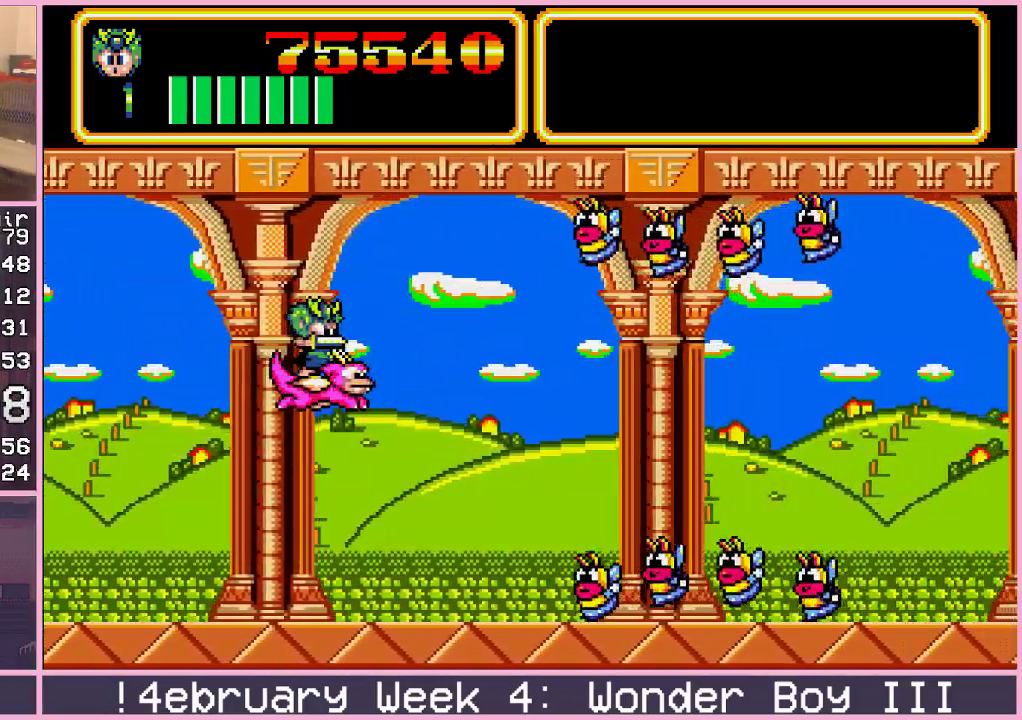
{"buttons": [], "left_stick": "left", "events": [[167, "left_stick", "left"]]}
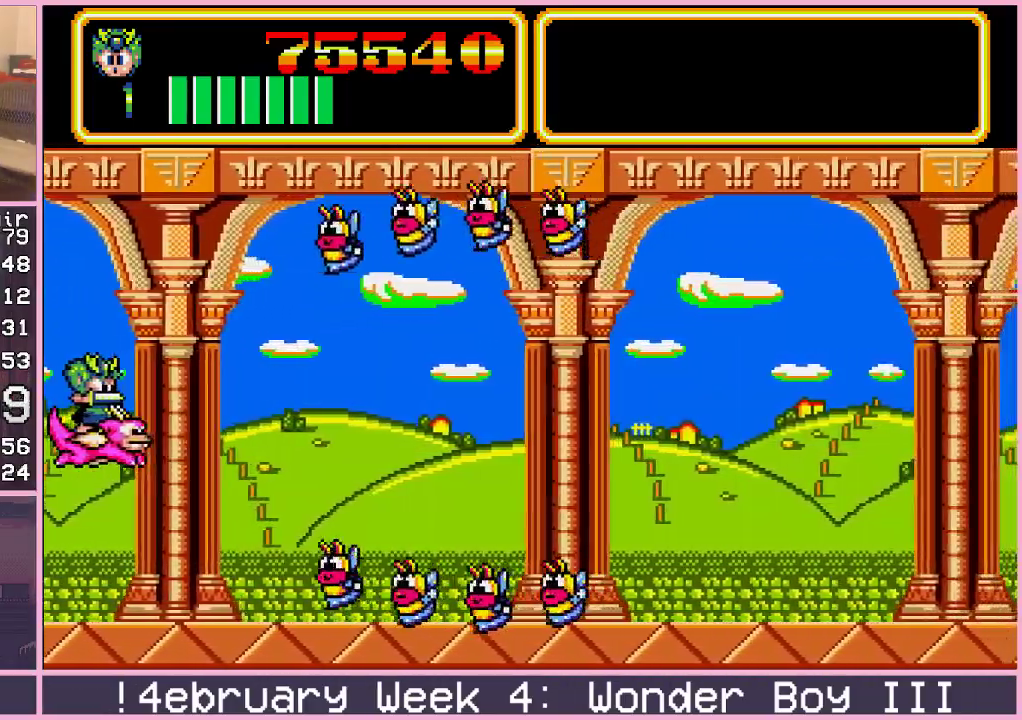
{"buttons": [], "left_stick": "right", "events": [[150, "left_stick", "center"], [383, "left_stick", "right"]]}
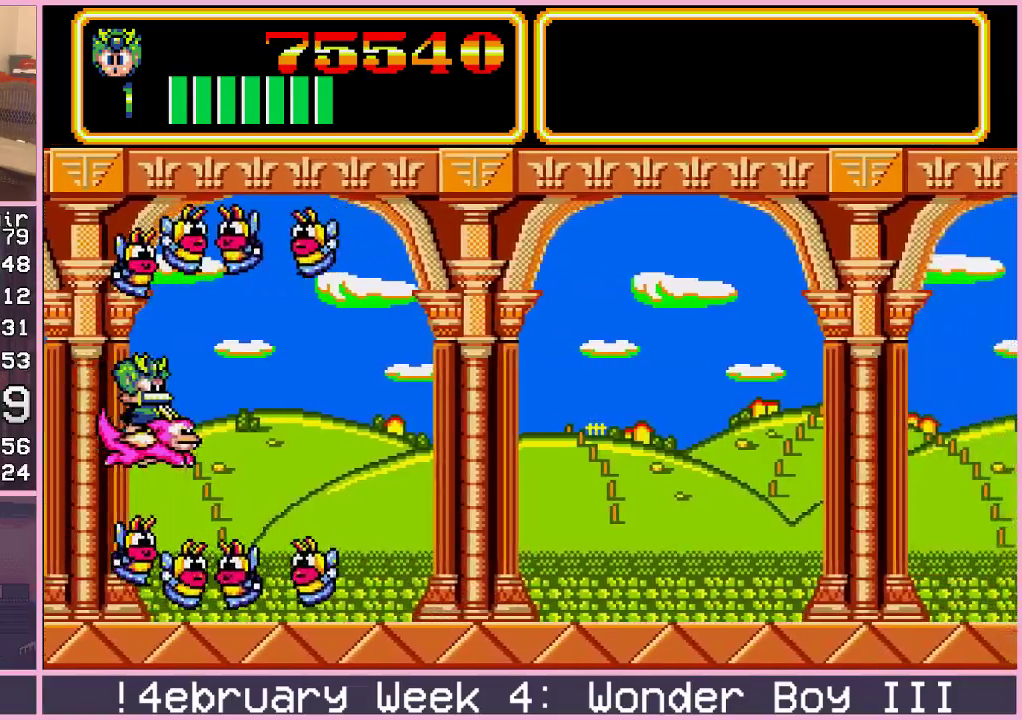
{"buttons": [], "left_stick": "right", "events": []}
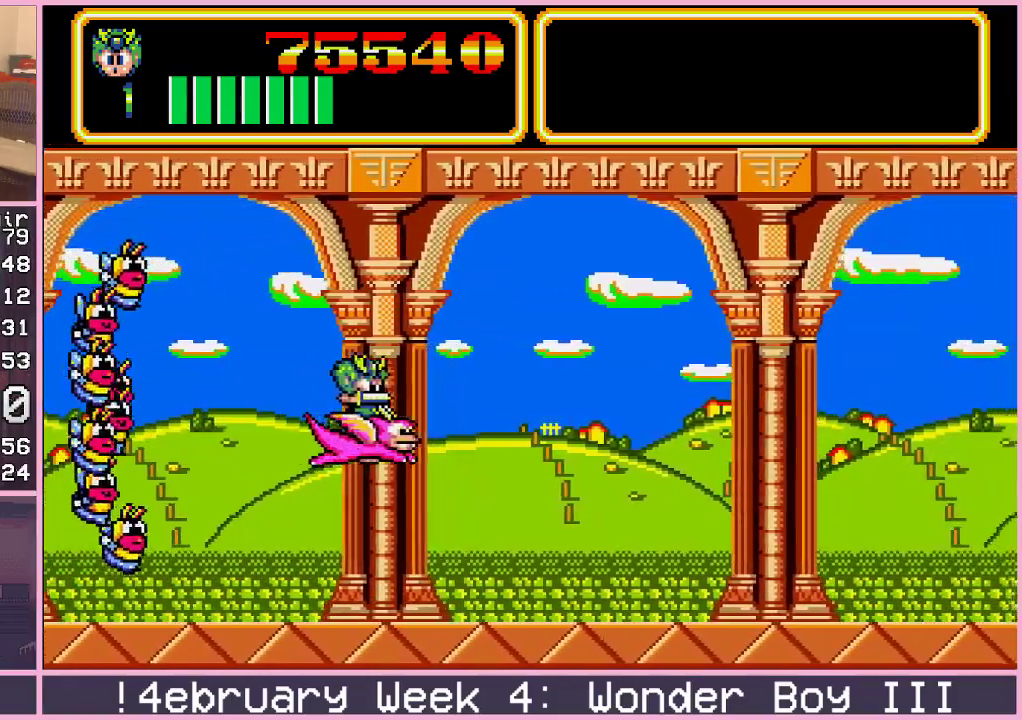
{"buttons": [], "left_stick": "center", "events": [[367, "left_stick", "center"]]}
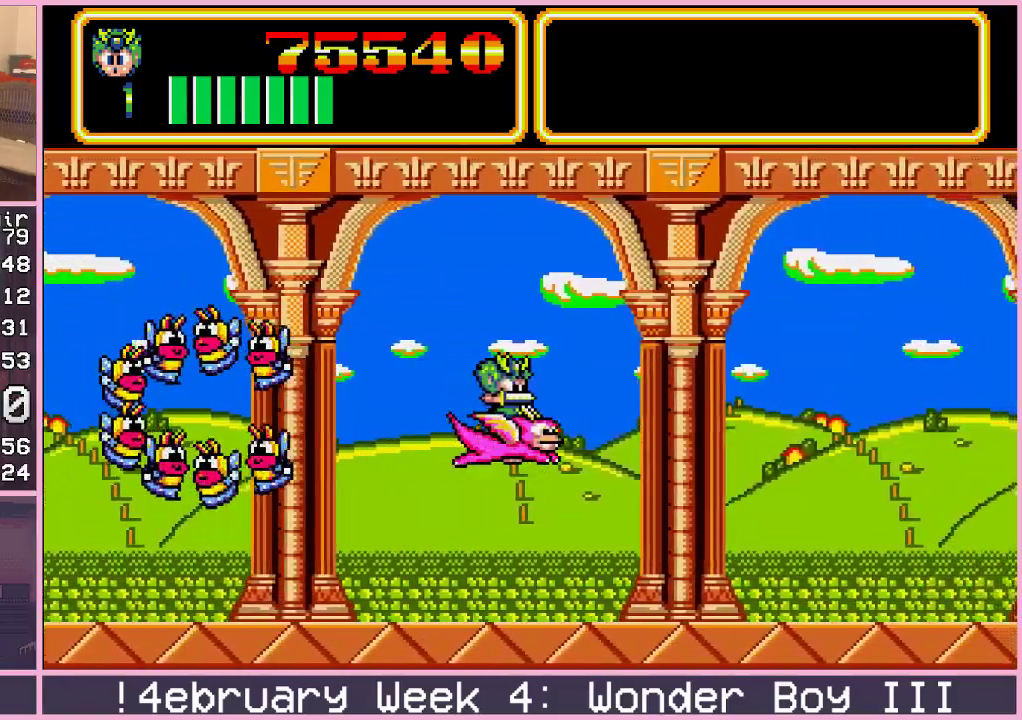
{"buttons": [], "left_stick": "center", "events": []}
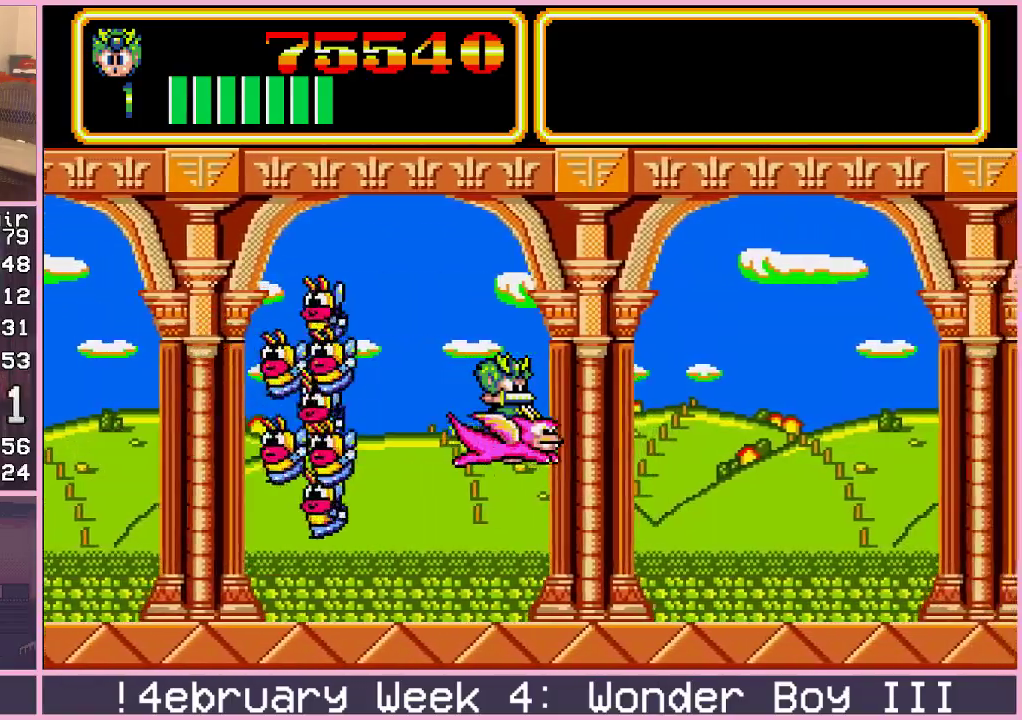
{"buttons": [], "left_stick": "center", "events": []}
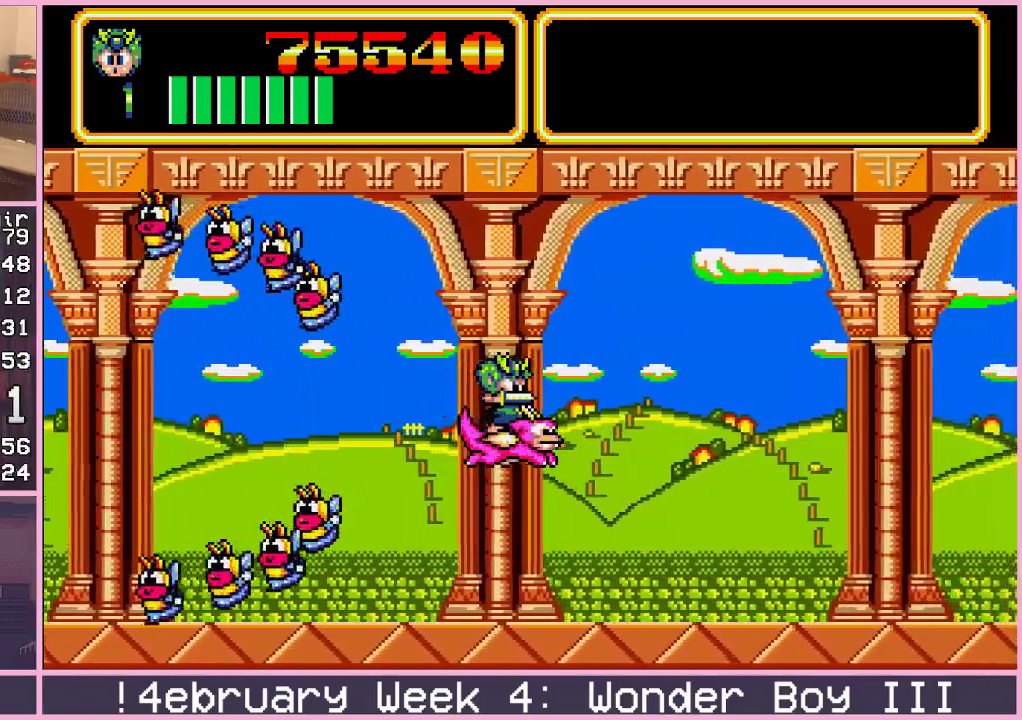
{"buttons": [], "left_stick": "center", "events": []}
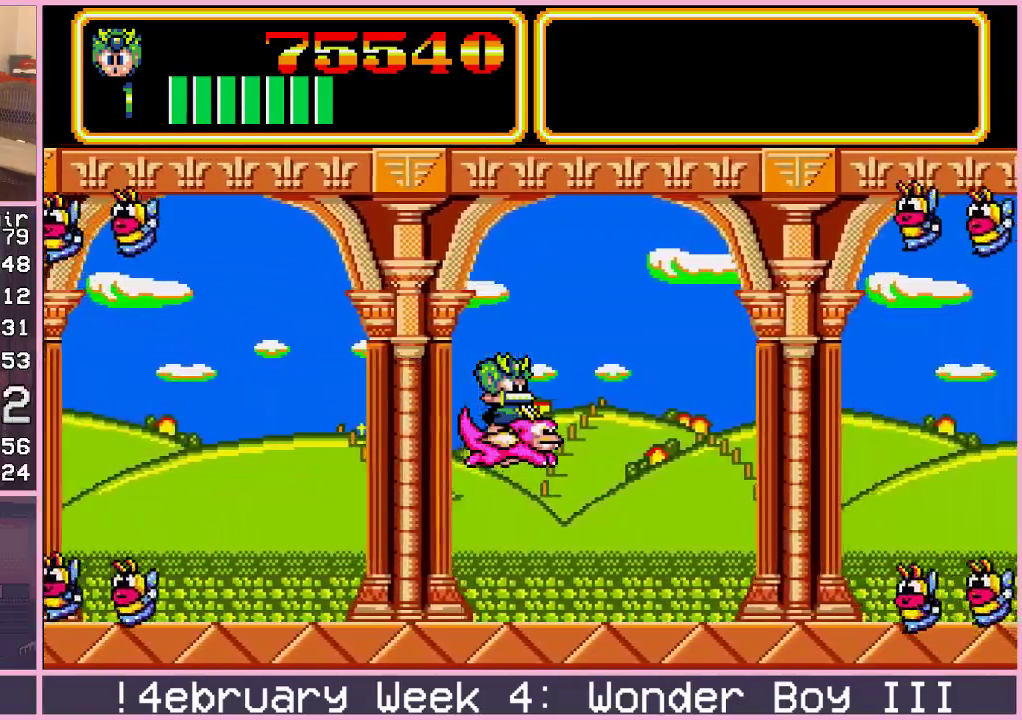
{"buttons": [], "left_stick": "left", "events": [[333, "left_stick", "left"]]}
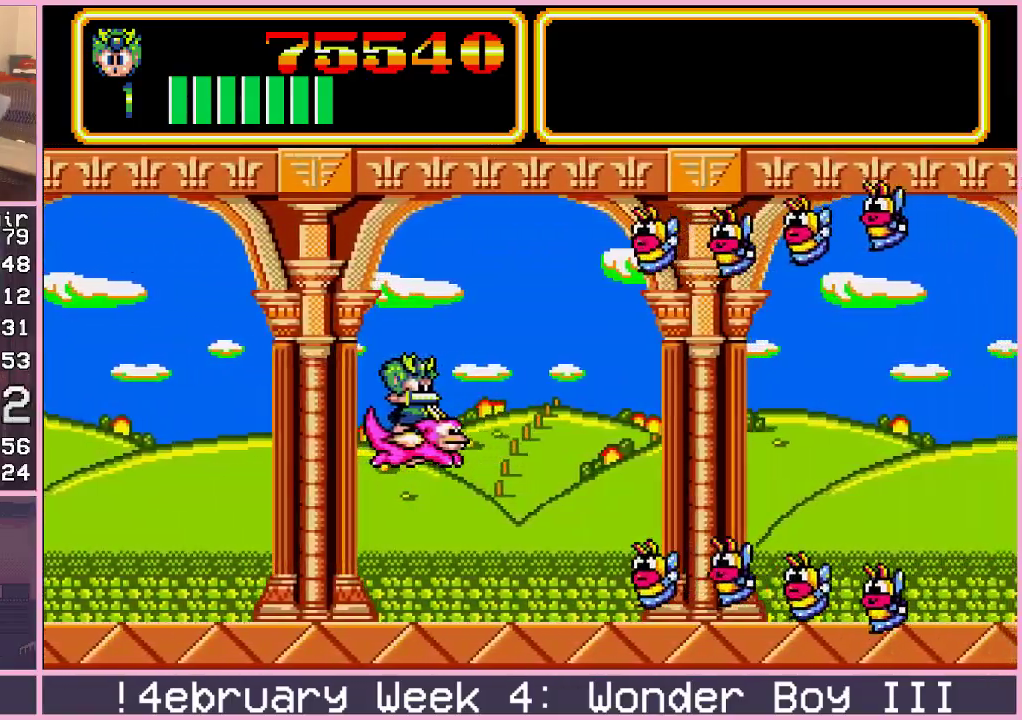
{"buttons": [], "left_stick": "left", "events": []}
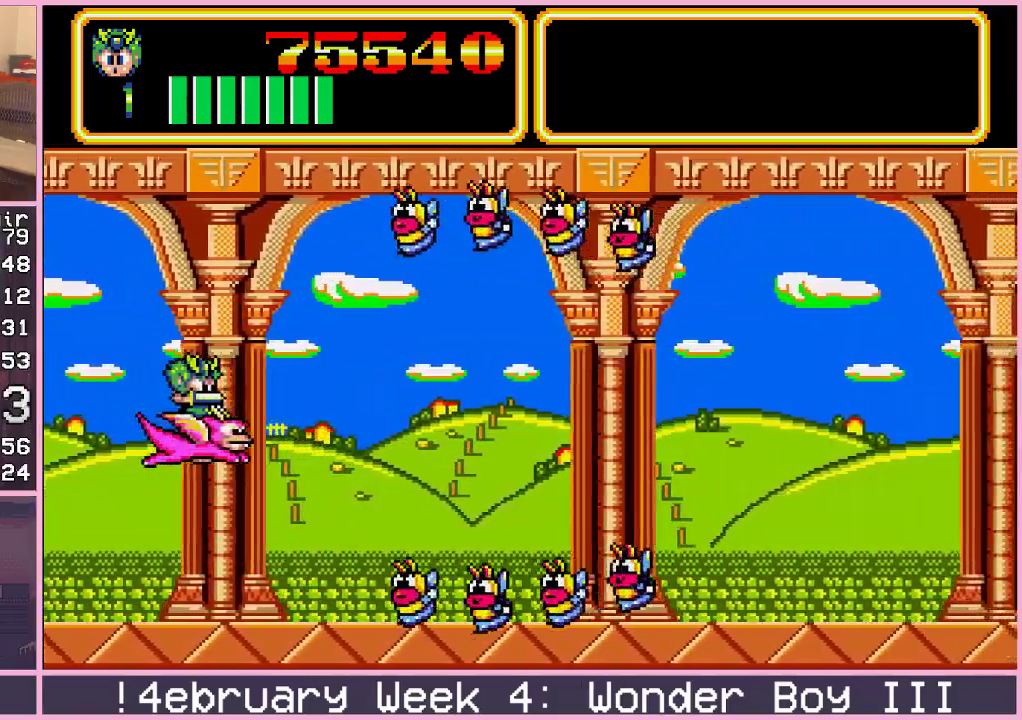
{"buttons": [], "left_stick": "right", "events": [[333, "left_stick", "center"], [450, "left_stick", "right"]]}
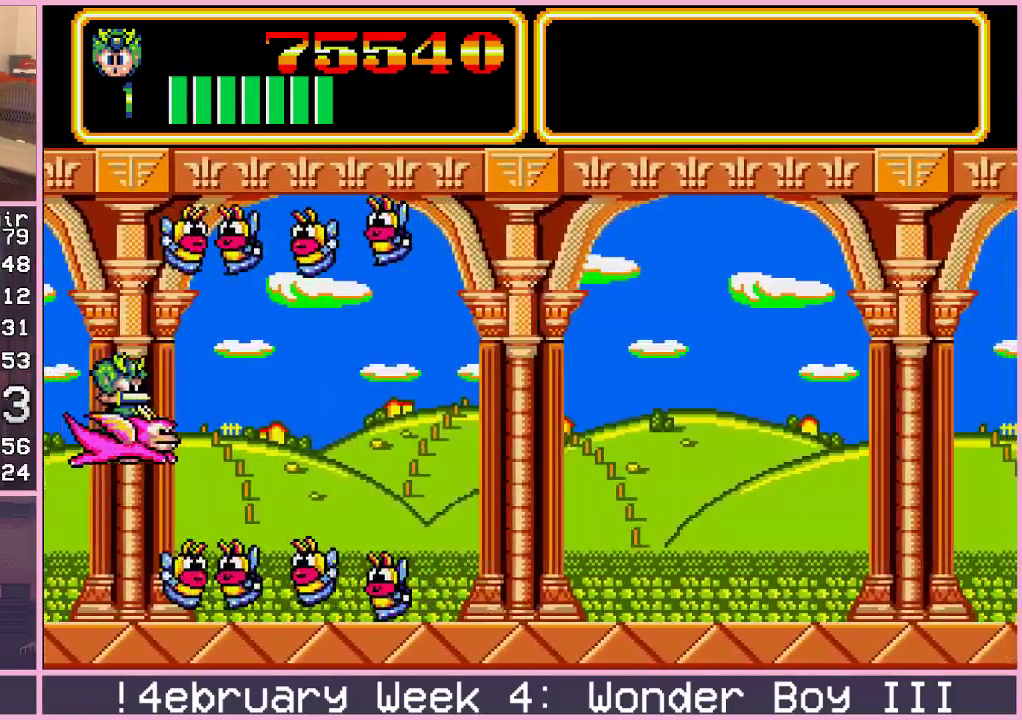
{"buttons": [], "left_stick": "right", "events": []}
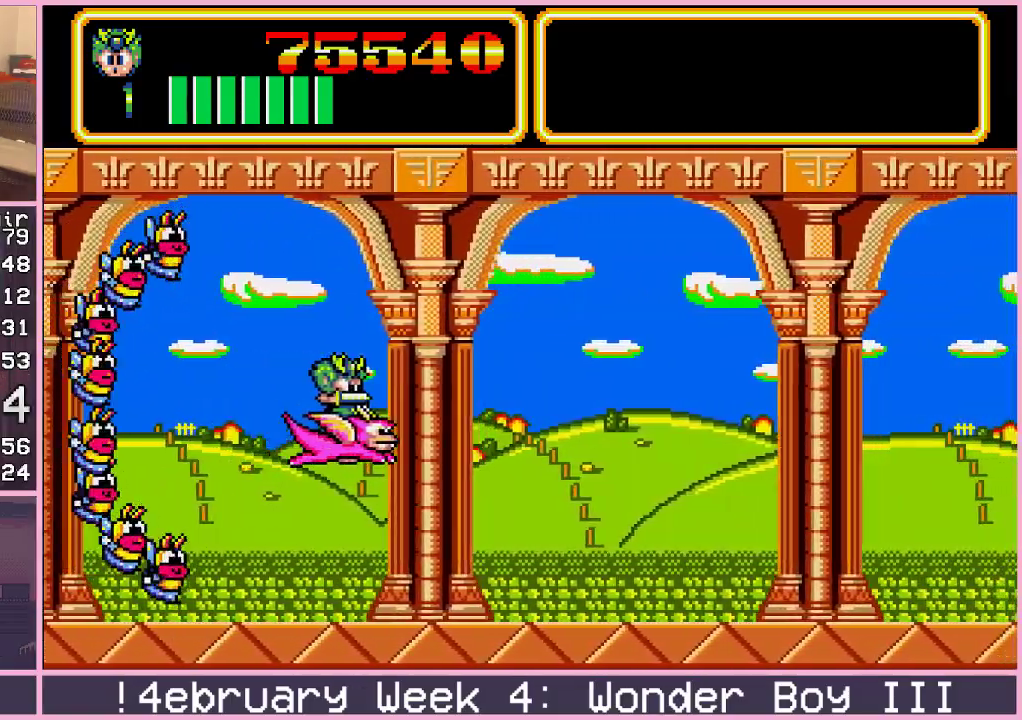
{"buttons": [], "left_stick": "right", "events": []}
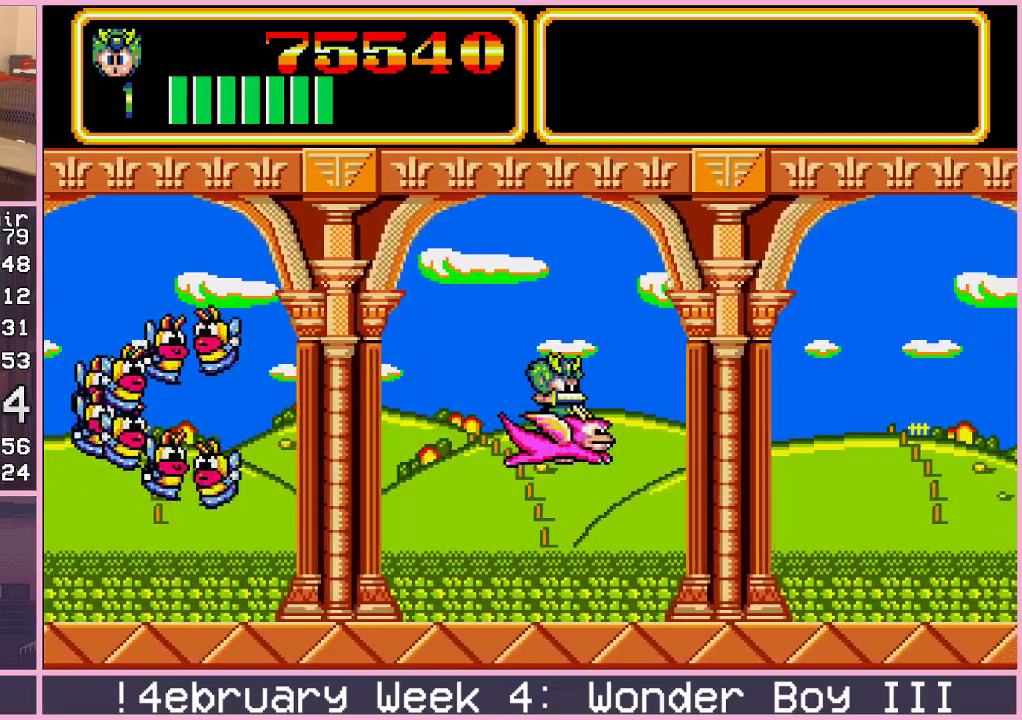
{"buttons": [], "left_stick": "center", "events": [[67, "left_stick", "center"]]}
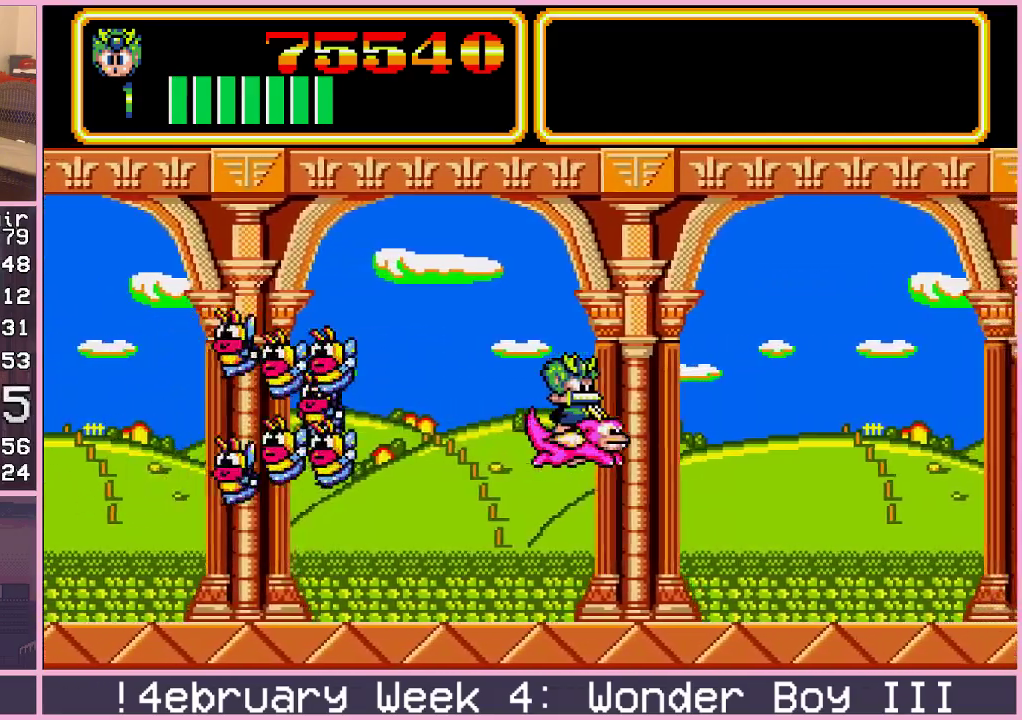
{"buttons": [], "left_stick": "center", "events": []}
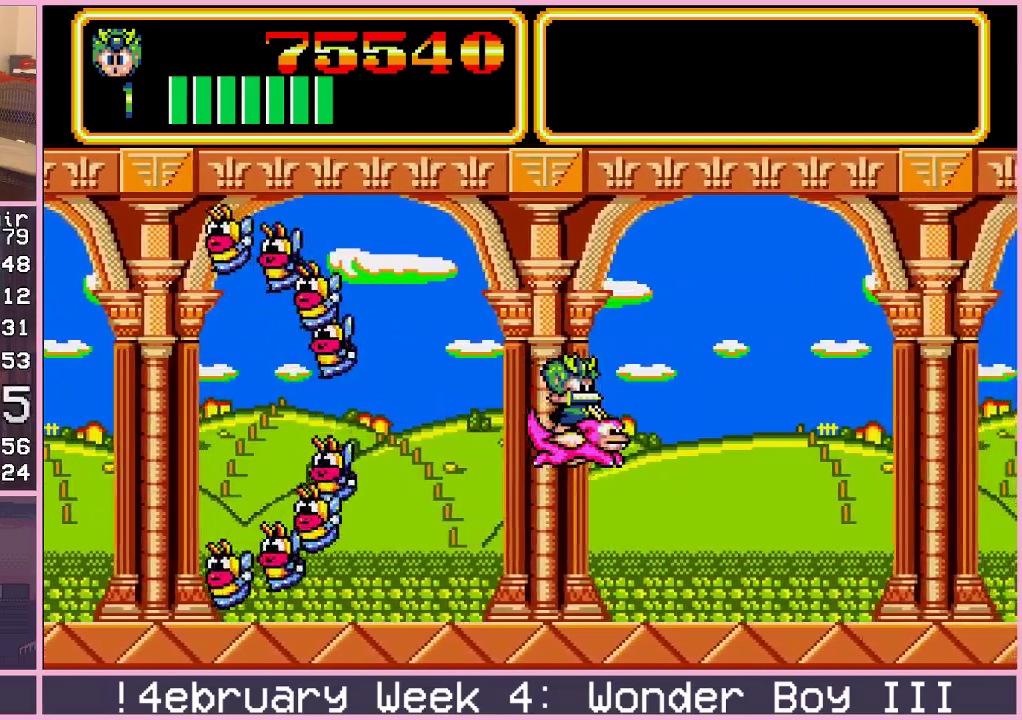
{"buttons": [], "left_stick": "center", "events": []}
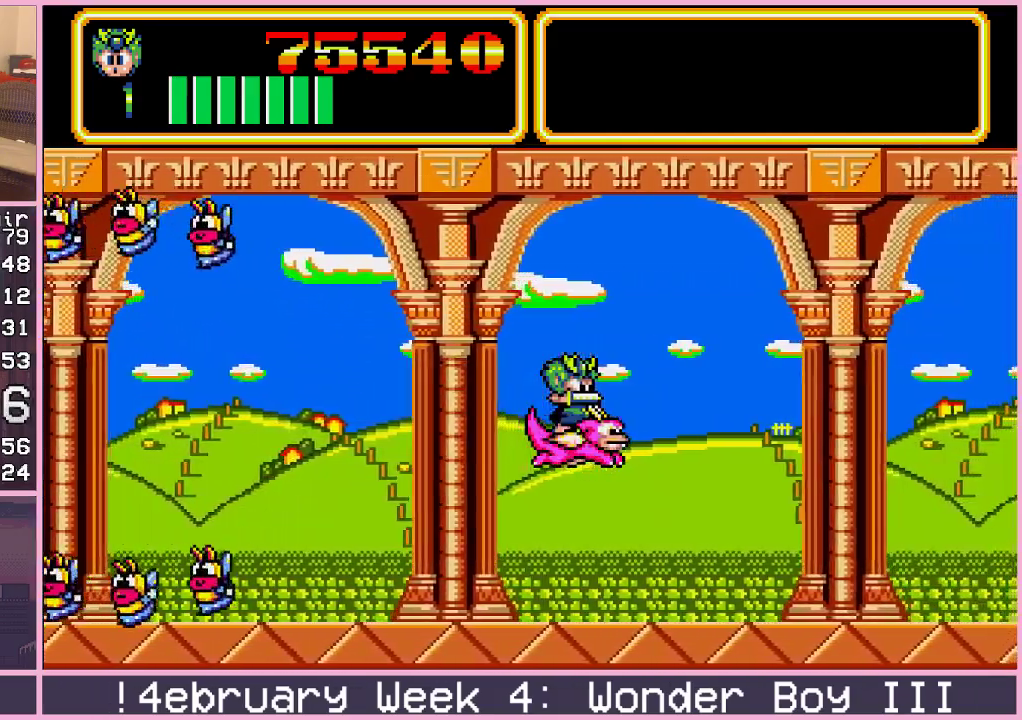
{"buttons": [], "left_stick": "center", "events": []}
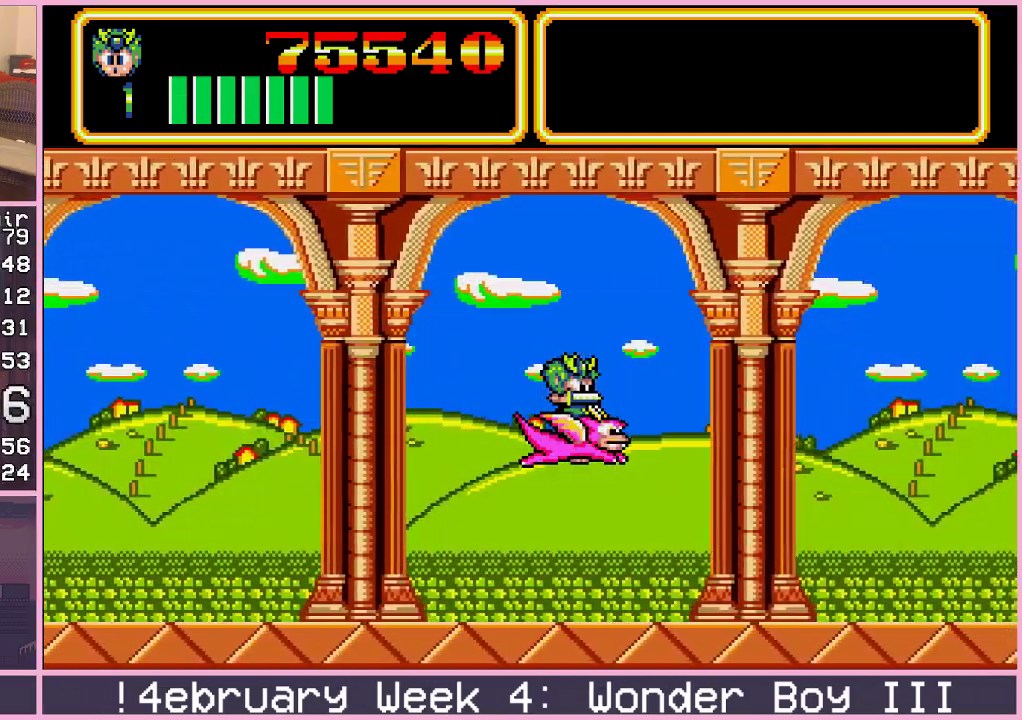
{"buttons": [], "left_stick": "center", "events": []}
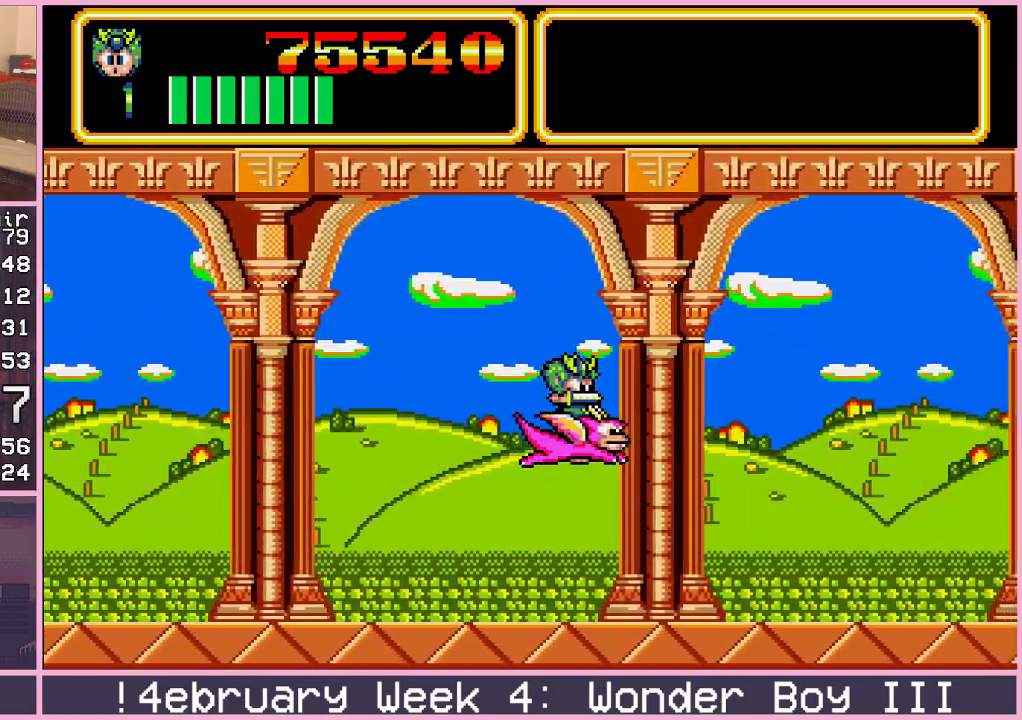
{"buttons": [], "left_stick": "right", "events": [[100, "left_stick", "right"]]}